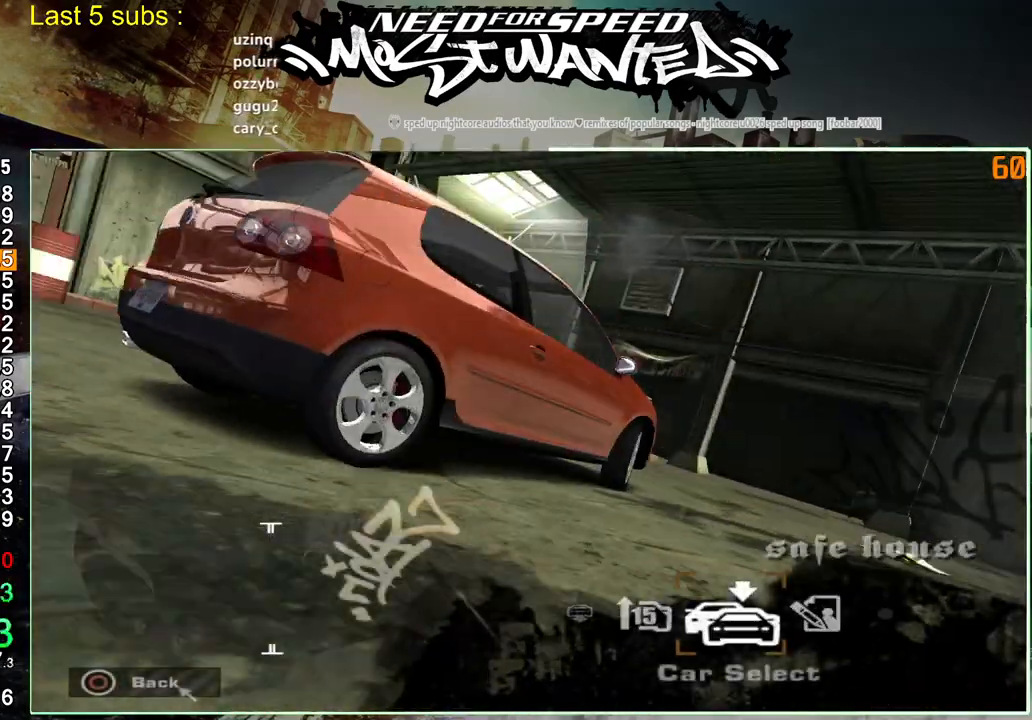
Gameplay with a controller (PlayStation layout); each line is a JSON object with the inputs held at the frame after it. "events" lists button and stick changes between this image and that frame as [ms after this image, input, new state], when the widget could be followed in between. Not read: L3.
{"buttons": ["CIRCLE"], "left_stick": "center", "right_stick": "center", "events": [[17, "CIRCLE", "down"], [100, "CIRCLE", "up"], [167, "CIRCLE", "down"], [250, "CIRCLE", "up"], [317, "CIRCLE", "down"], [417, "CIRCLE", "up"], [483, "CIRCLE", "down"]]}
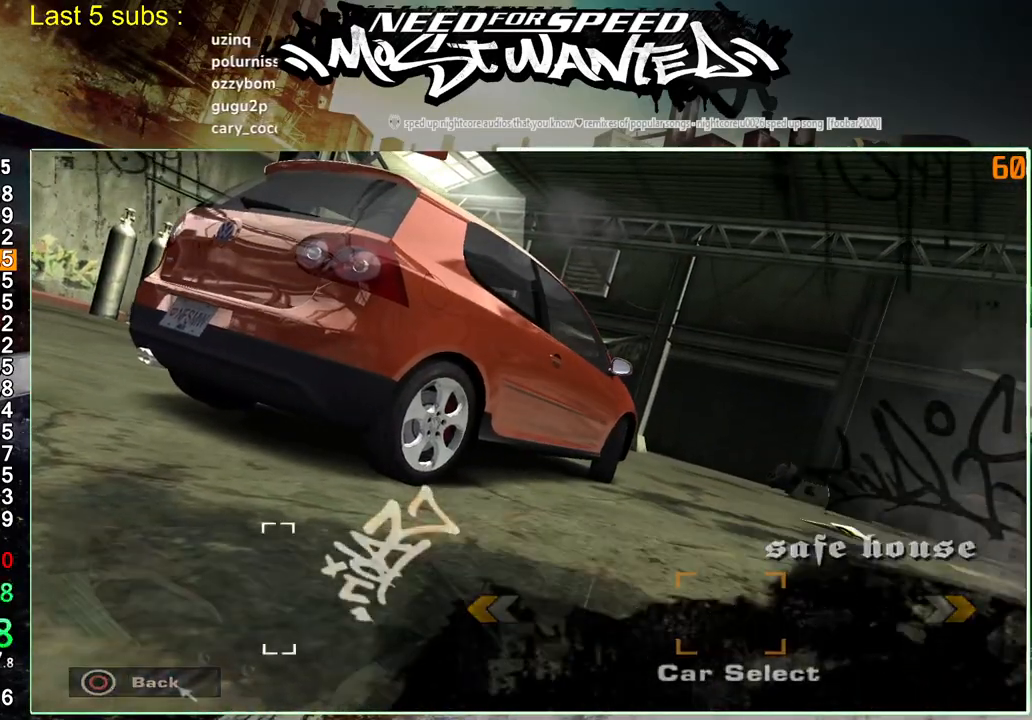
{"buttons": ["CIRCLE"], "left_stick": "center", "right_stick": "center", "events": [[83, "CIRCLE", "up"], [150, "CIRCLE", "down"], [217, "CIRCLE", "up"], [317, "CIRCLE", "down"], [400, "CIRCLE", "up"], [467, "CIRCLE", "down"]]}
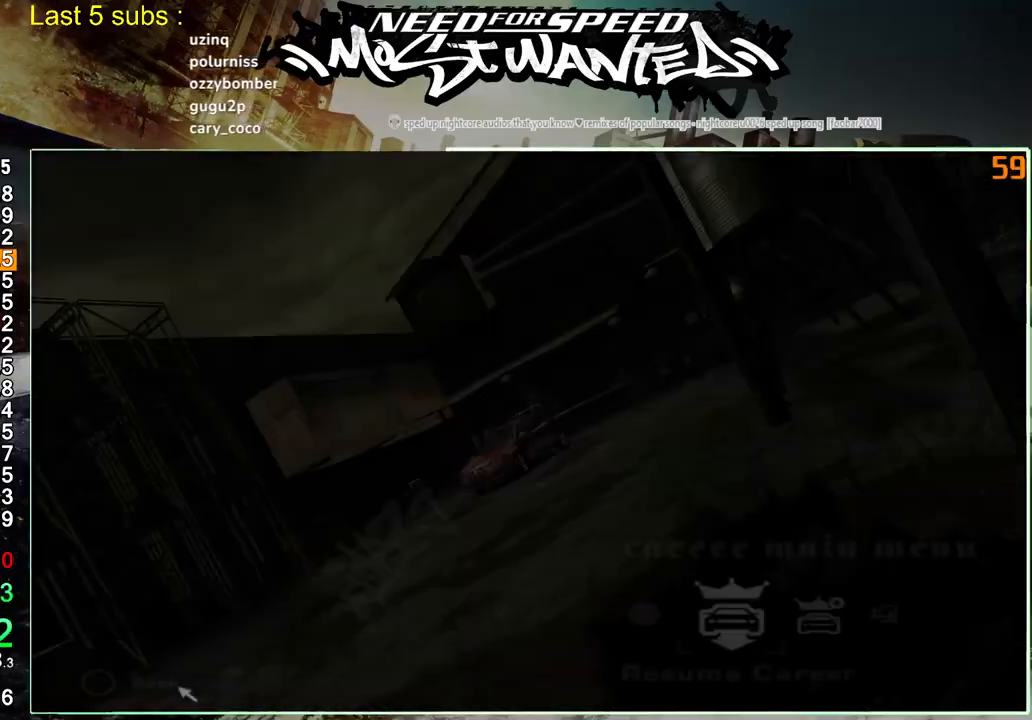
{"buttons": ["CIRCLE"], "left_stick": "center", "right_stick": "center", "events": [[67, "CIRCLE", "up"], [150, "CIRCLE", "down"], [233, "CIRCLE", "up"], [300, "CIRCLE", "down"], [367, "CIRCLE", "up"], [433, "CIRCLE", "down"]]}
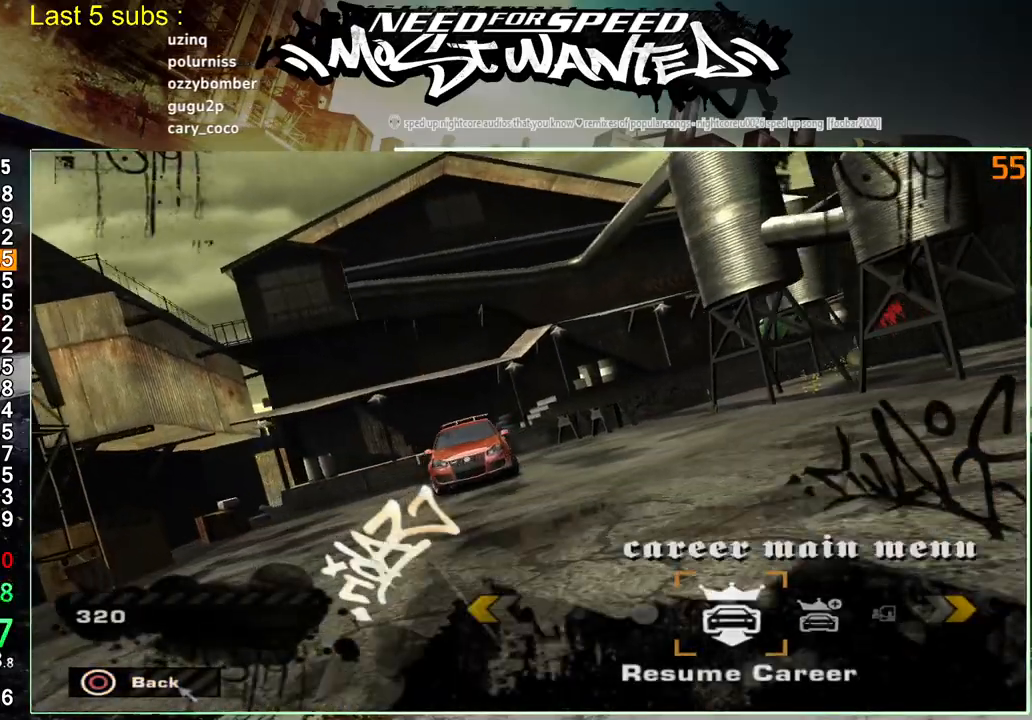
{"buttons": [], "left_stick": "center", "right_stick": "center", "events": [[33, "CIRCLE", "up"], [100, "CIRCLE", "down"], [200, "CIRCLE", "up"], [250, "CIRCLE", "down"], [383, "CIRCLE", "up"]]}
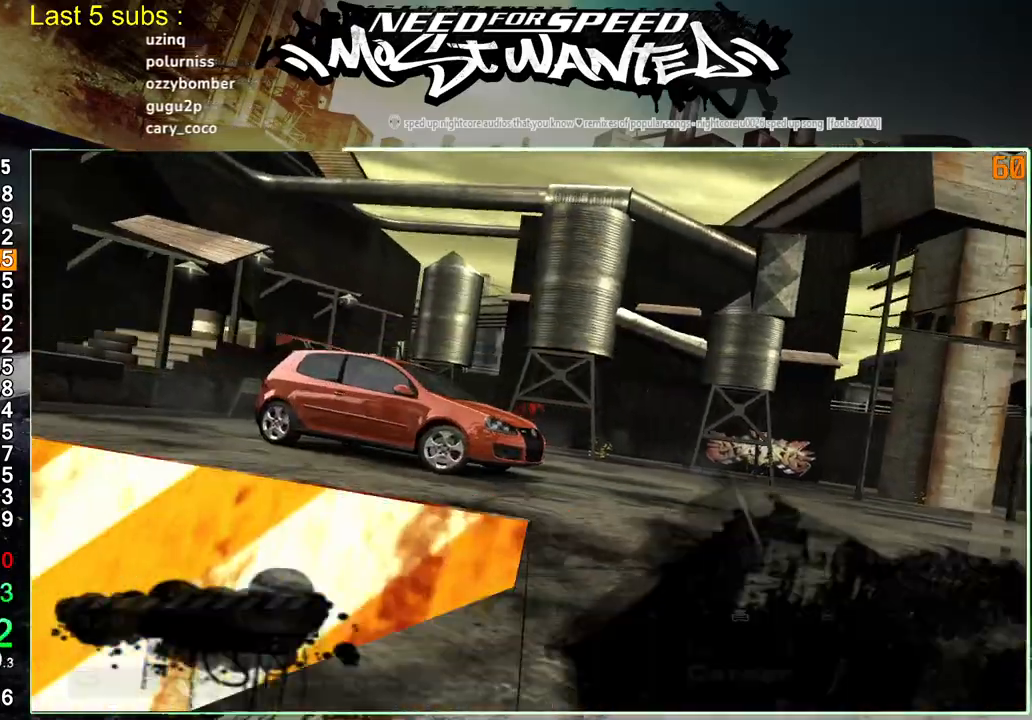
{"buttons": ["DPAD_RIGHT"], "left_stick": "center", "right_stick": "center", "events": [[467, "DPAD_RIGHT", "down"]]}
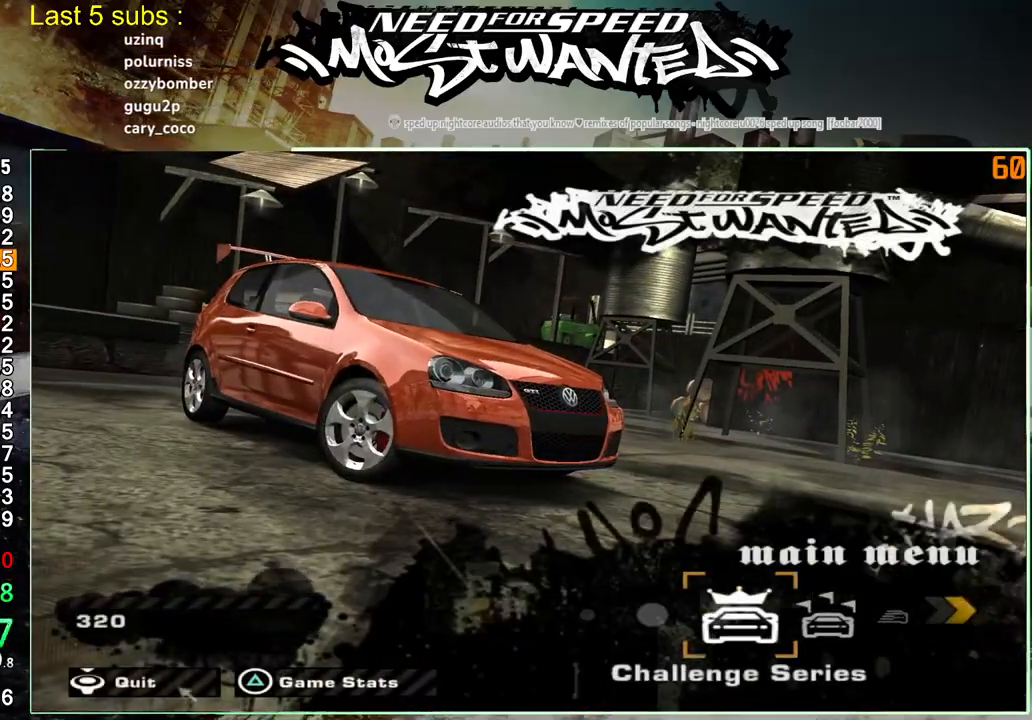
{"buttons": ["DPAD_RIGHT"], "left_stick": "center", "right_stick": "center", "events": [[67, "DPAD_RIGHT", "up"], [133, "DPAD_RIGHT", "down"], [217, "CROSS", "down"], [217, "DPAD_RIGHT", "up"], [283, "CROSS", "up"], [283, "DPAD_RIGHT", "down"]]}
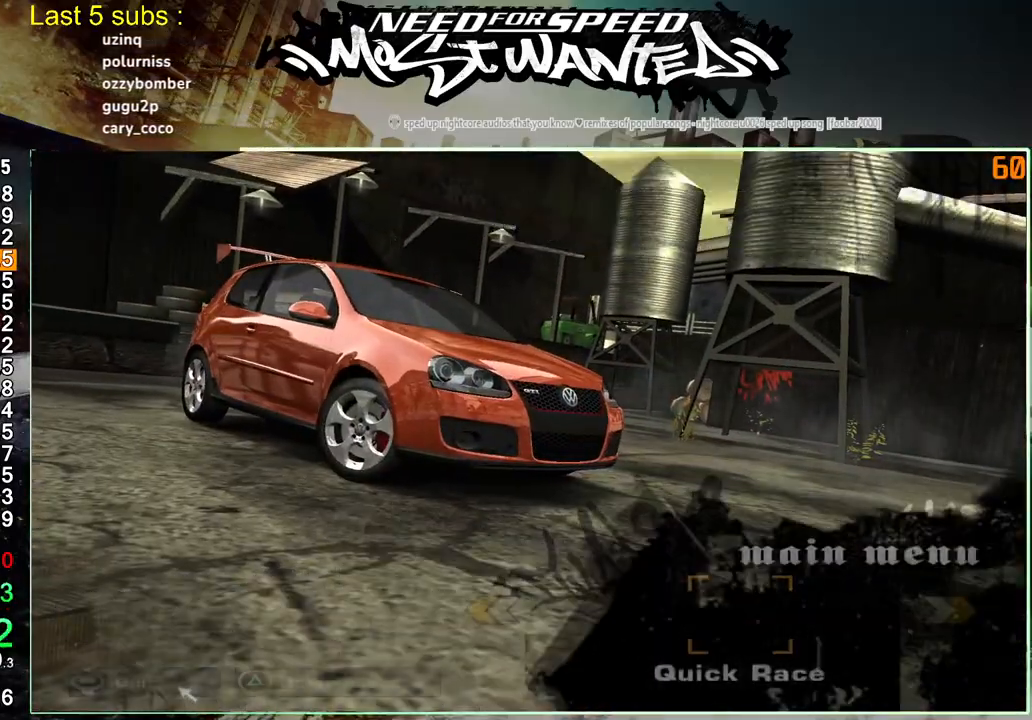
{"buttons": ["DPAD_RIGHT"], "left_stick": "center", "right_stick": "center", "events": []}
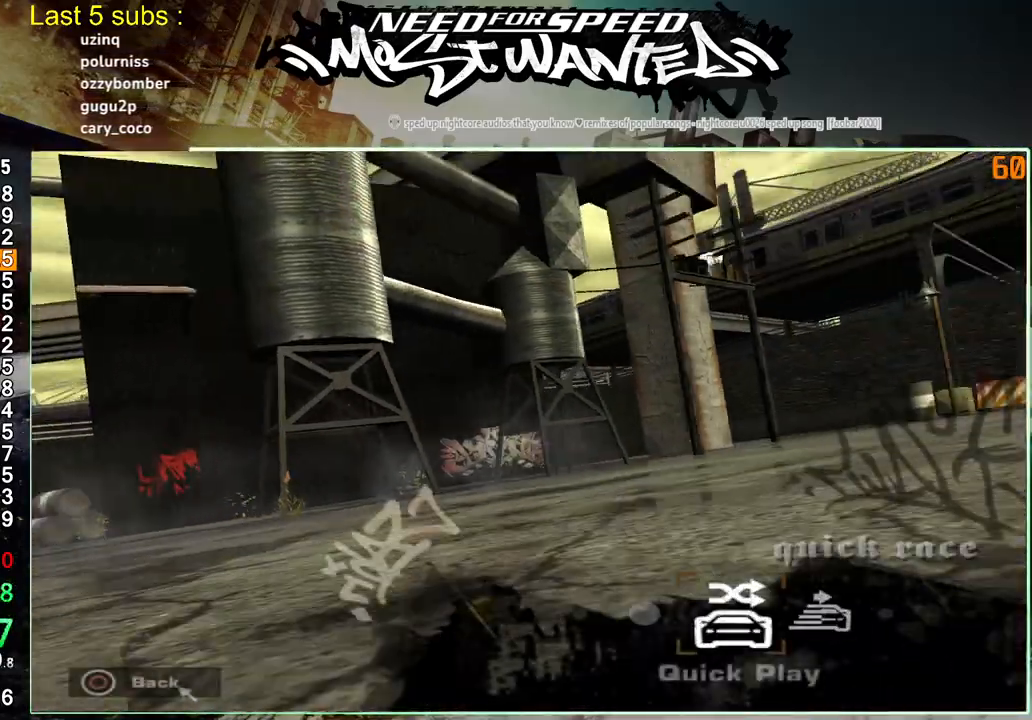
{"buttons": [], "left_stick": "center", "right_stick": "center", "events": [[333, "CROSS", "down"], [367, "DPAD_RIGHT", "up"], [450, "CROSS", "up"]]}
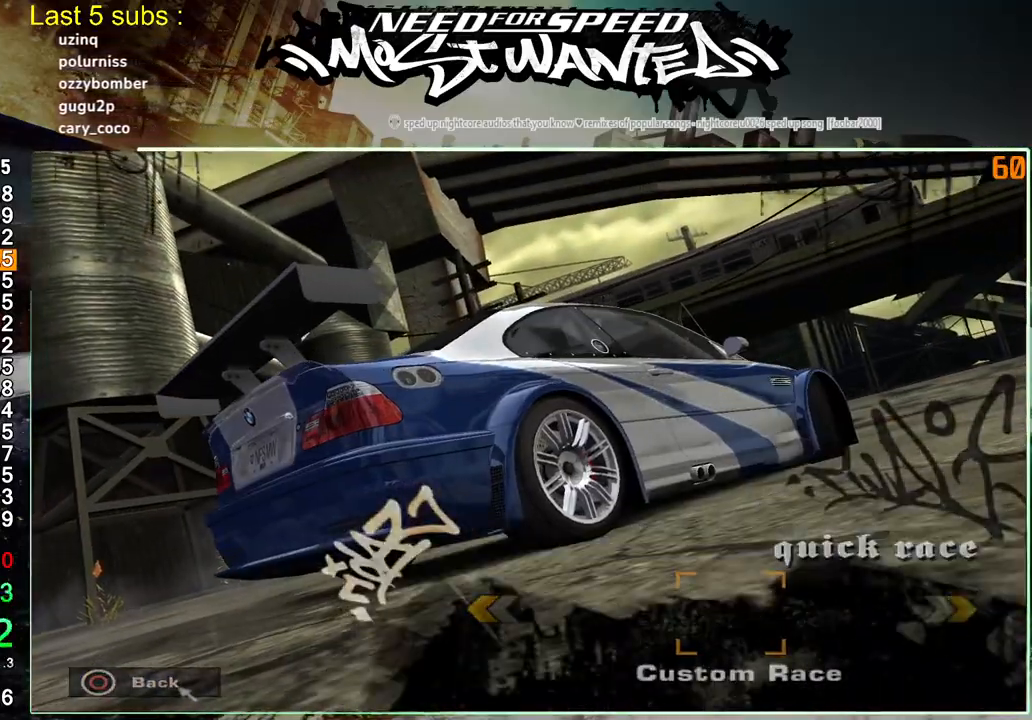
{"buttons": [], "left_stick": "center", "right_stick": "center", "events": [[17, "CROSS", "down"], [117, "CROSS", "up"], [200, "CROSS", "down"], [300, "CROSS", "up"], [367, "CROSS", "down"], [467, "CROSS", "up"]]}
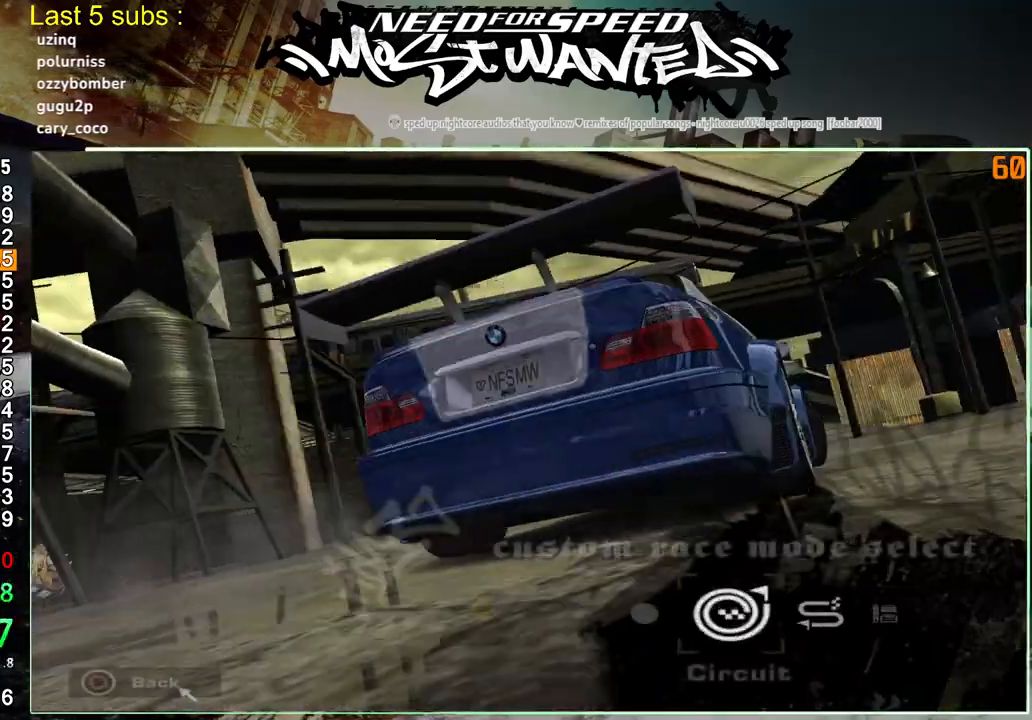
{"buttons": [], "left_stick": "center", "right_stick": "center", "events": [[50, "CROSS", "down"], [133, "CROSS", "up"], [200, "CROSS", "down"], [300, "CROSS", "up"], [367, "CROSS", "down"], [467, "CROSS", "up"]]}
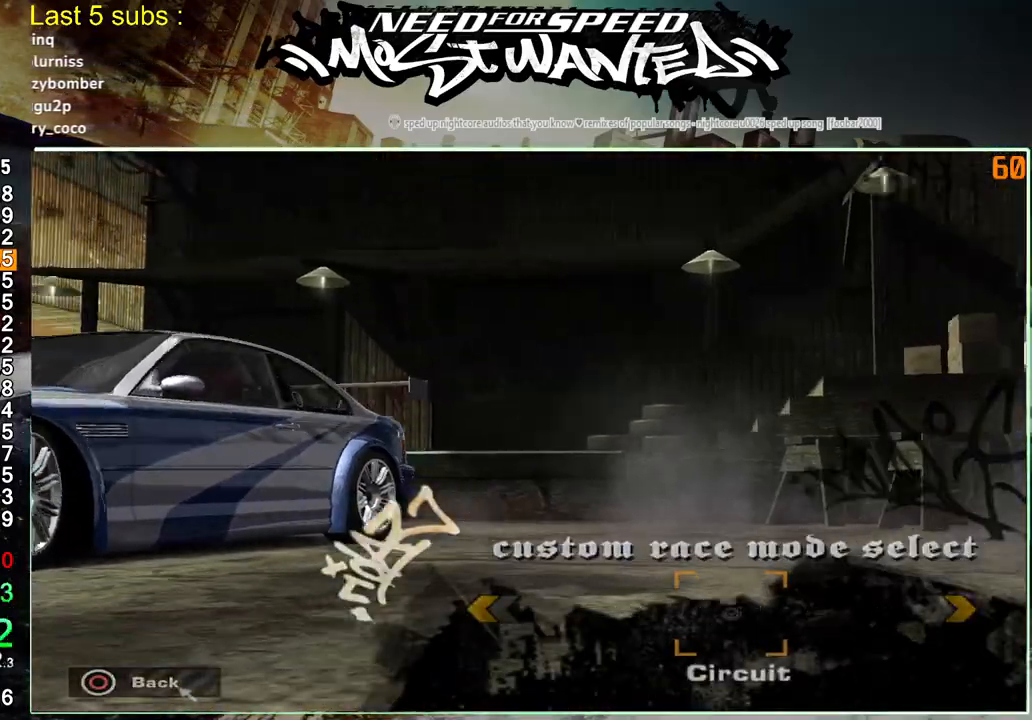
{"buttons": [], "left_stick": "center", "right_stick": "center", "events": [[33, "CROSS", "down"], [100, "CROSS", "up"], [167, "CROSS", "down"], [300, "CROSS", "up"]]}
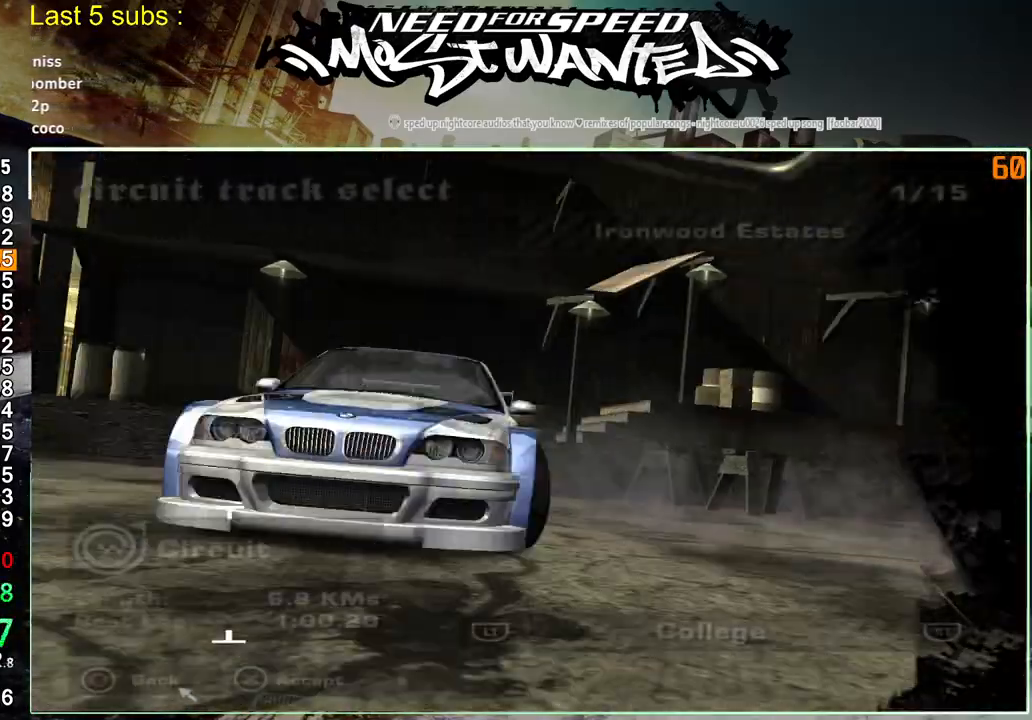
{"buttons": ["DPAD_RIGHT"], "left_stick": "center", "right_stick": "center", "events": [[83, "DPAD_RIGHT", "down"]]}
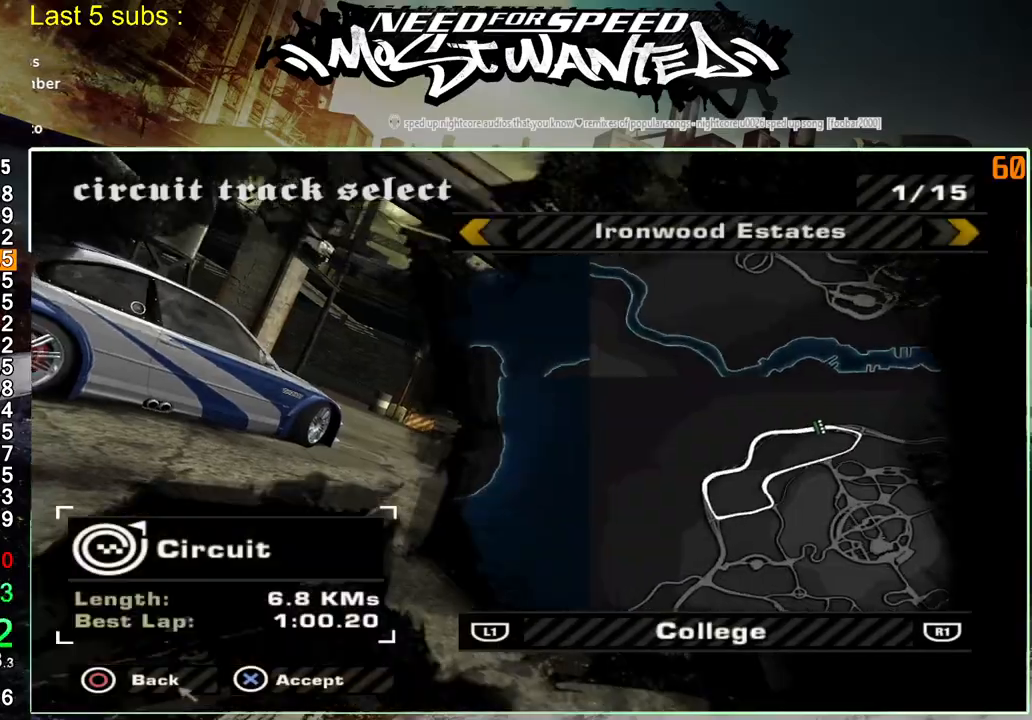
{"buttons": ["CROSS"], "left_stick": "center", "right_stick": "center", "events": [[100, "DPAD_RIGHT", "up"], [300, "DPAD_RIGHT", "down"], [400, "DPAD_RIGHT", "up"], [467, "CROSS", "down"]]}
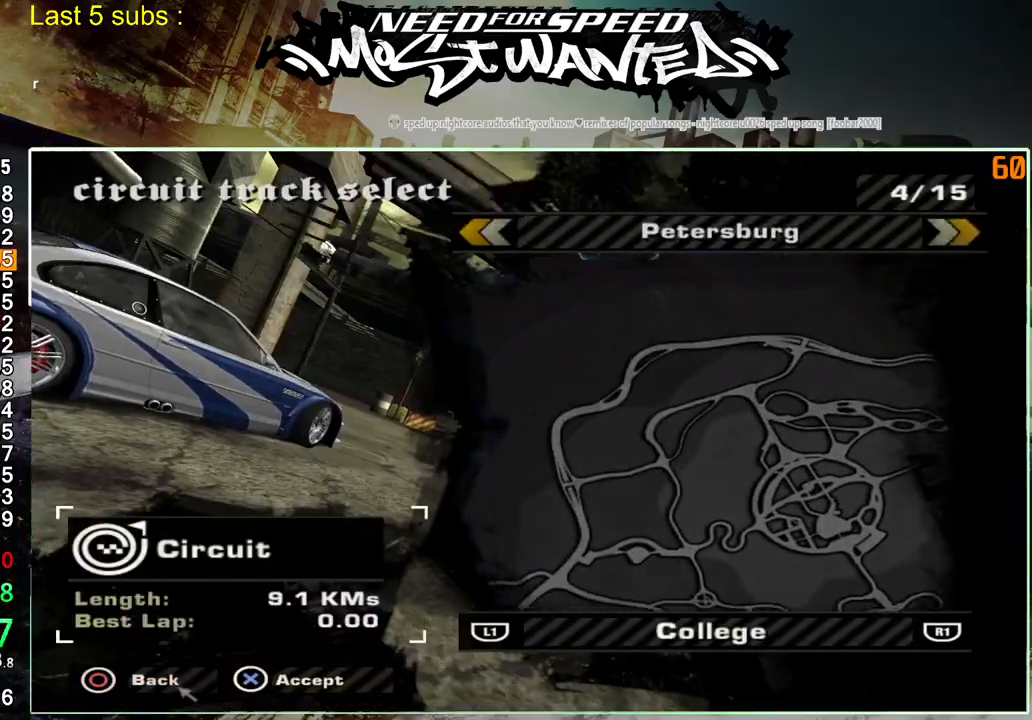
{"buttons": [], "left_stick": "center", "right_stick": "center", "events": [[67, "CROSS", "up"], [167, "CROSS", "down"], [267, "CROSS", "up"], [333, "CROSS", "down"], [433, "CROSS", "up"]]}
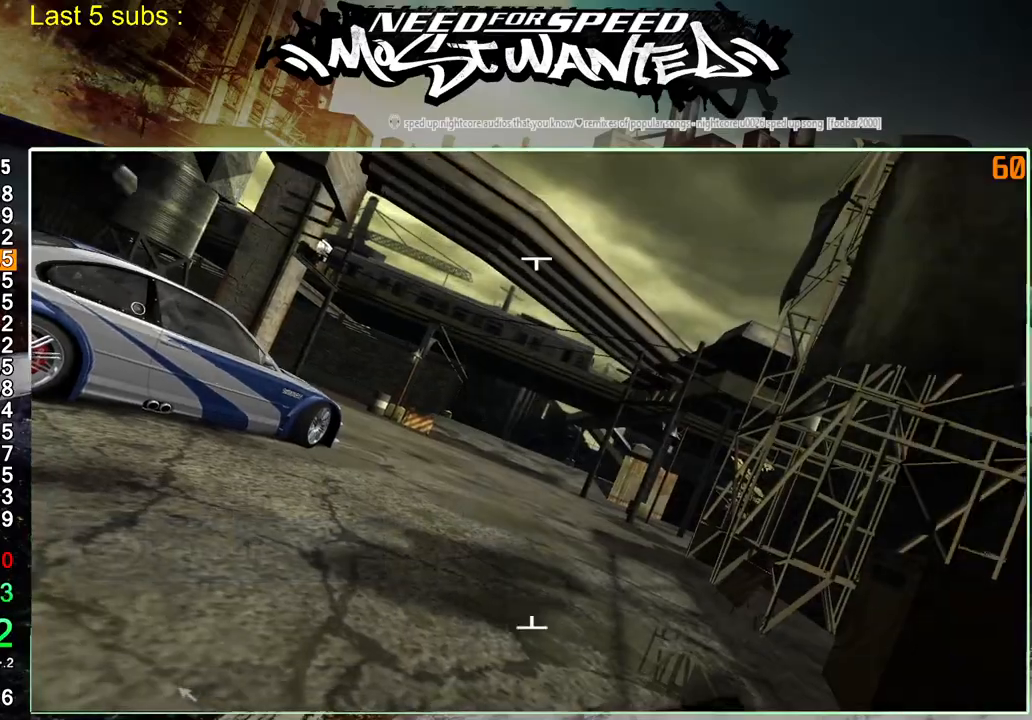
{"buttons": [], "left_stick": "center", "right_stick": "center", "events": [[17, "CROSS", "down"], [100, "CROSS", "up"], [183, "CROSS", "down"], [283, "CROSS", "up"], [333, "CROSS", "down"], [467, "CROSS", "up"]]}
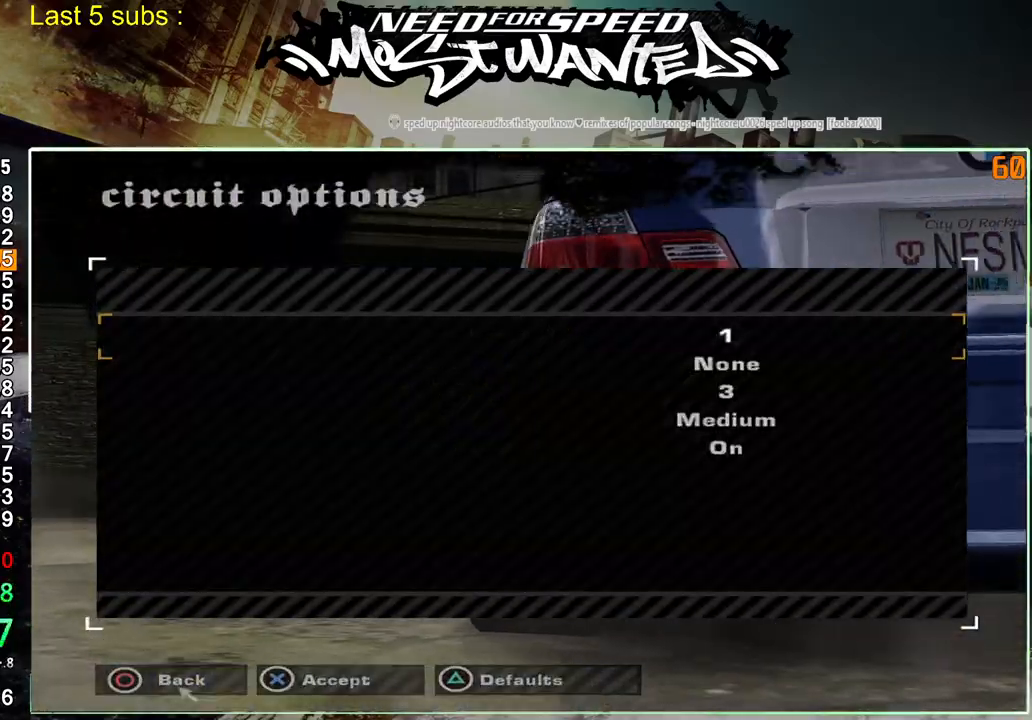
{"buttons": [], "left_stick": "center", "right_stick": "center", "events": [[33, "CROSS", "down"], [100, "CROSS", "up"], [233, "CIRCLE", "down"], [317, "CIRCLE", "up"], [417, "CIRCLE", "down"], [500, "CIRCLE", "up"]]}
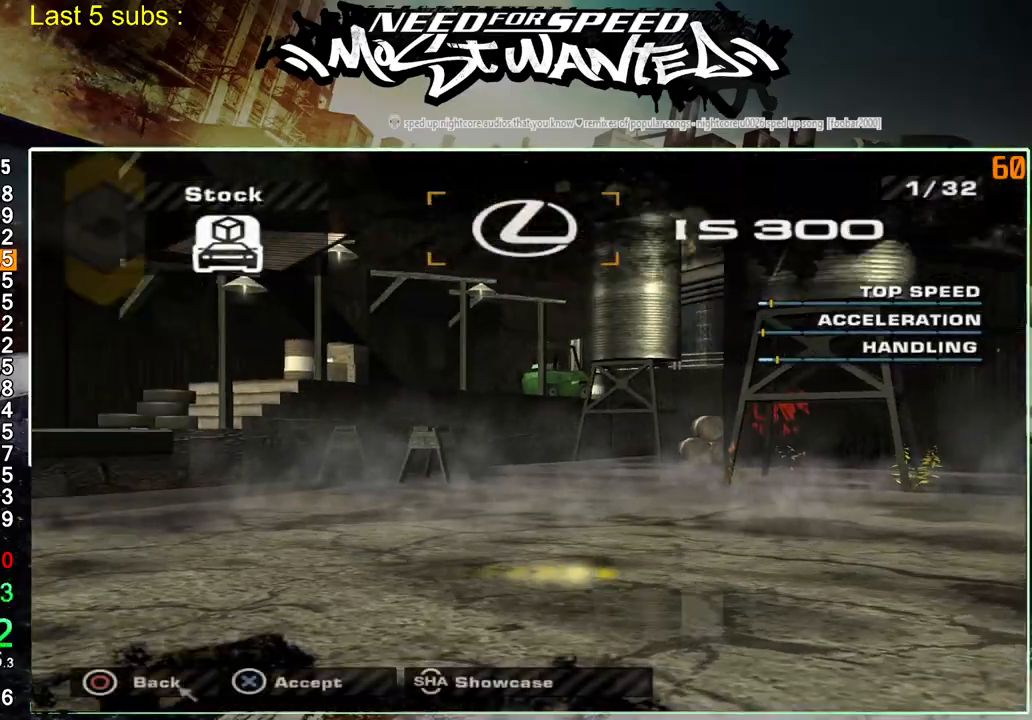
{"buttons": [], "left_stick": "center", "right_stick": "center", "events": [[100, "CIRCLE", "down"], [183, "CIRCLE", "up"], [250, "CIRCLE", "down"], [333, "CIRCLE", "up"], [417, "CIRCLE", "down"], [500, "CIRCLE", "up"]]}
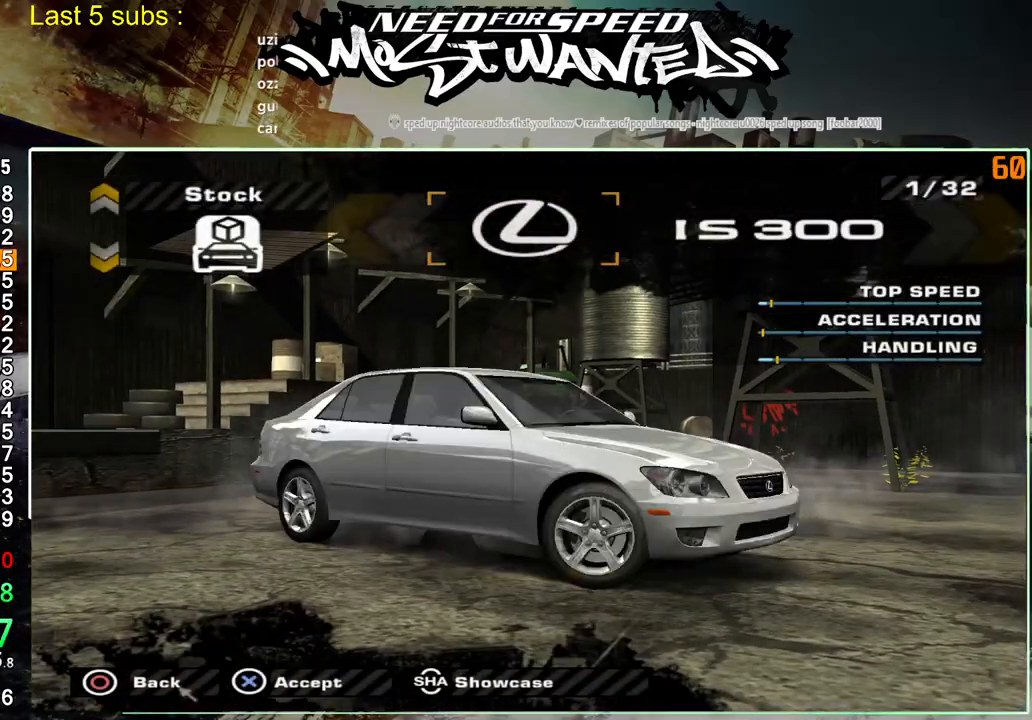
{"buttons": [], "left_stick": "center", "right_stick": "center", "events": [[83, "CIRCLE", "down"], [167, "CIRCLE", "up"], [233, "CIRCLE", "down"], [333, "CIRCLE", "up"], [400, "CIRCLE", "down"], [500, "CIRCLE", "up"]]}
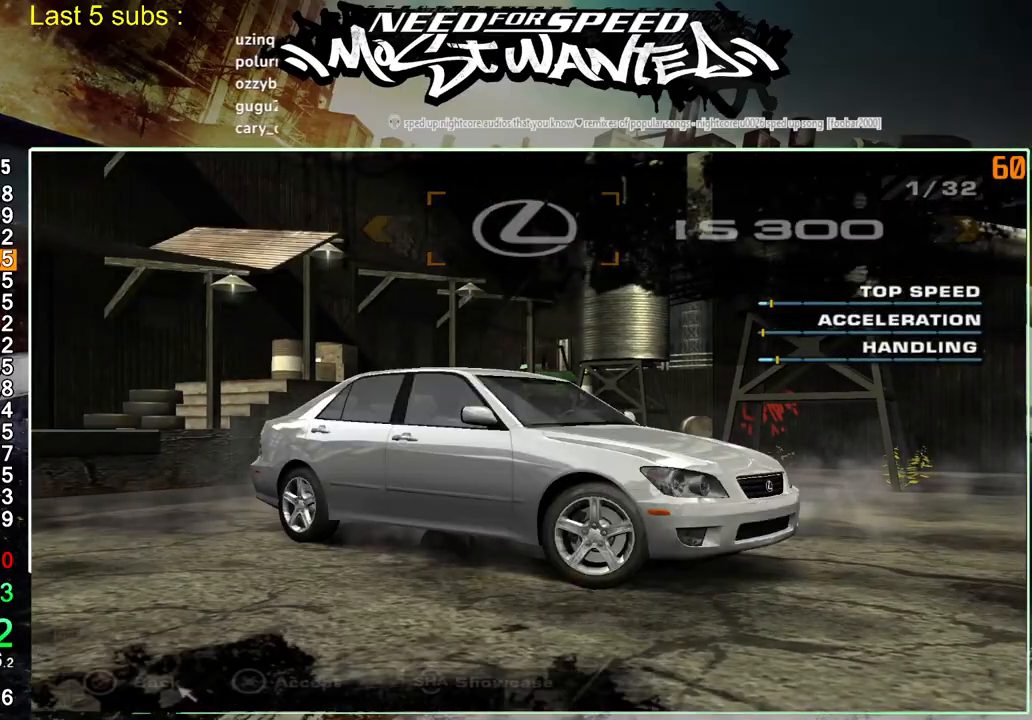
{"buttons": [], "left_stick": "center", "right_stick": "center", "events": [[67, "CIRCLE", "down"], [133, "CIRCLE", "up"], [217, "CIRCLE", "down"], [300, "CIRCLE", "up"], [367, "CIRCLE", "down"], [467, "CIRCLE", "up"]]}
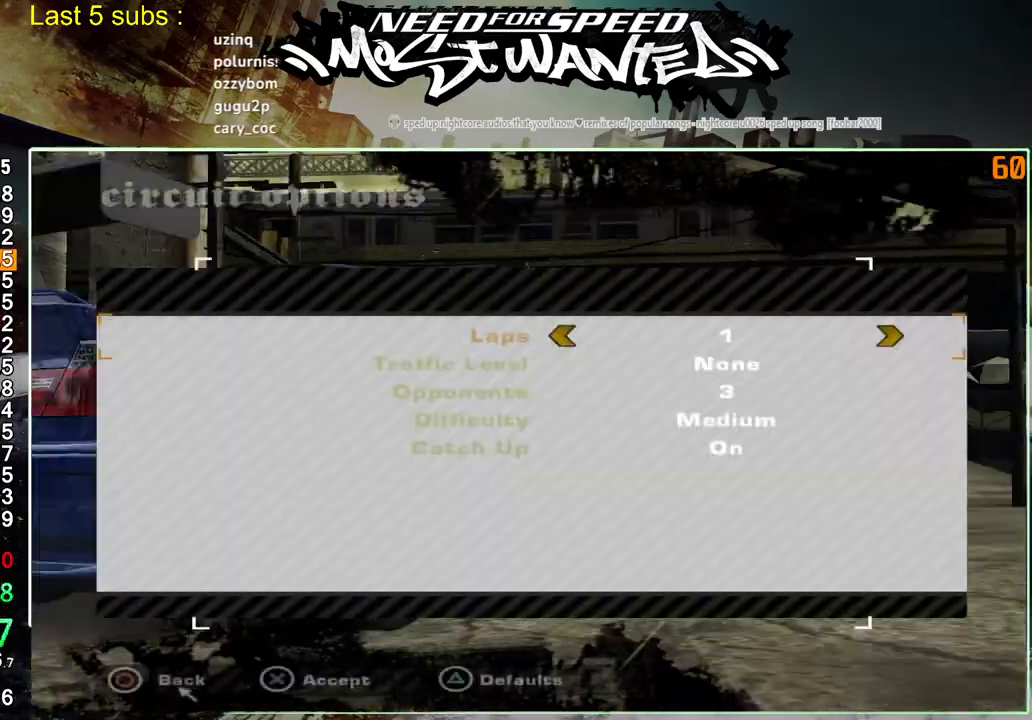
{"buttons": ["DPAD_RIGHT"], "left_stick": "center", "right_stick": "center", "events": [[33, "CIRCLE", "down"], [133, "CIRCLE", "up"], [183, "CIRCLE", "down"], [300, "CIRCLE", "up"], [417, "DPAD_RIGHT", "down"]]}
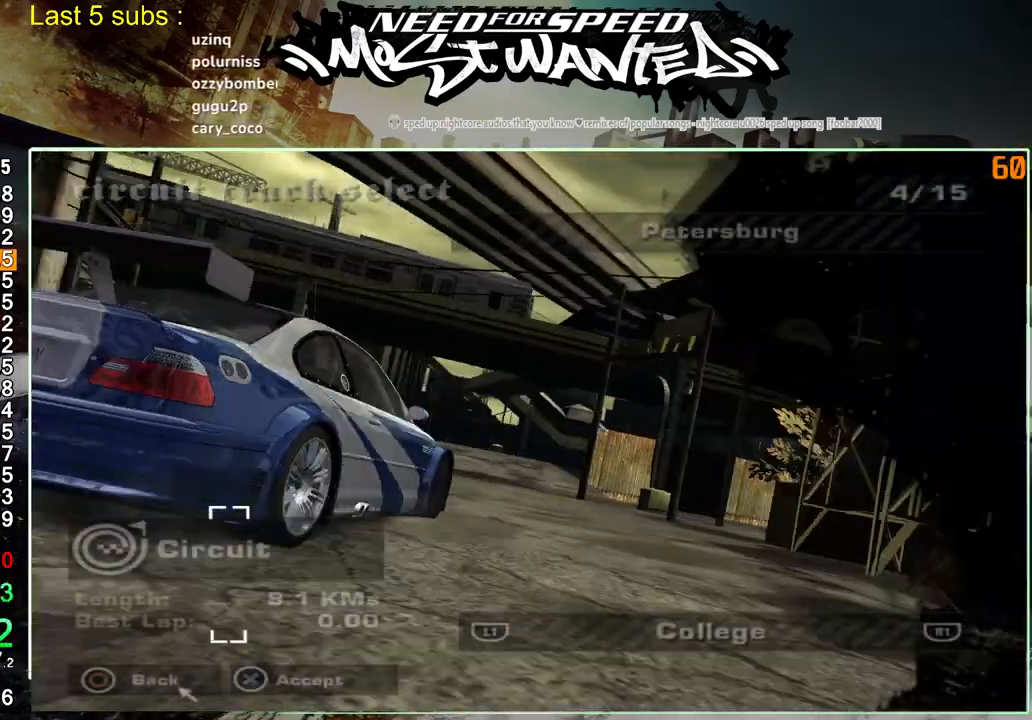
{"buttons": ["DPAD_RIGHT"], "left_stick": "center", "right_stick": "center", "events": [[33, "DPAD_RIGHT", "up"], [100, "DPAD_RIGHT", "down"], [167, "DPAD_RIGHT", "up"], [250, "DPAD_RIGHT", "down"], [350, "DPAD_RIGHT", "up"], [433, "DPAD_RIGHT", "down"]]}
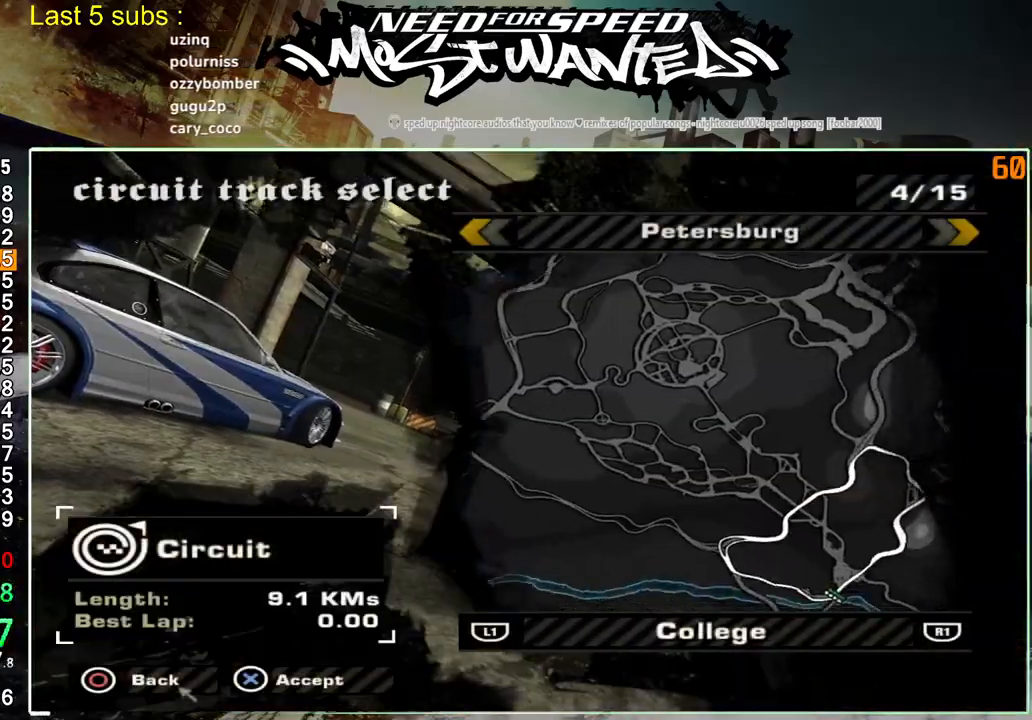
{"buttons": [], "left_stick": "center", "right_stick": "center", "events": [[67, "DPAD_RIGHT", "up"], [100, "DPAD_RIGHT", "down"], [183, "CROSS", "down"], [217, "DPAD_RIGHT", "up"], [317, "CROSS", "up"], [367, "CROSS", "down"], [500, "CROSS", "up"]]}
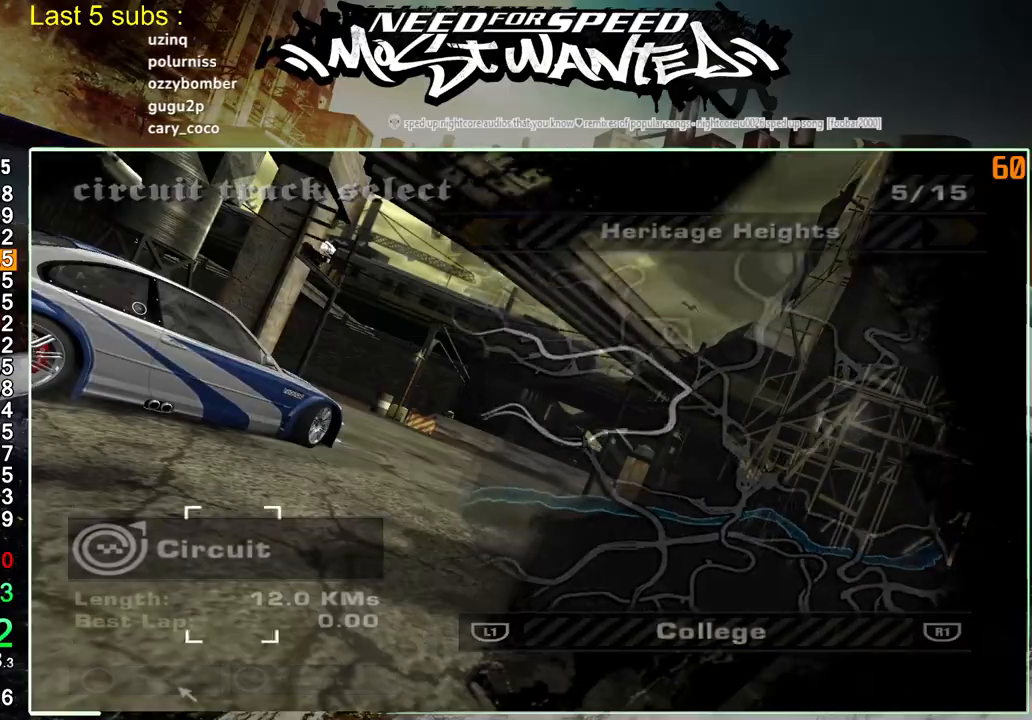
{"buttons": [], "left_stick": "center", "right_stick": "center", "events": [[67, "CROSS", "down"], [167, "CROSS", "up"], [250, "CROSS", "down"], [333, "CROSS", "up"], [383, "CROSS", "down"], [500, "CROSS", "up"]]}
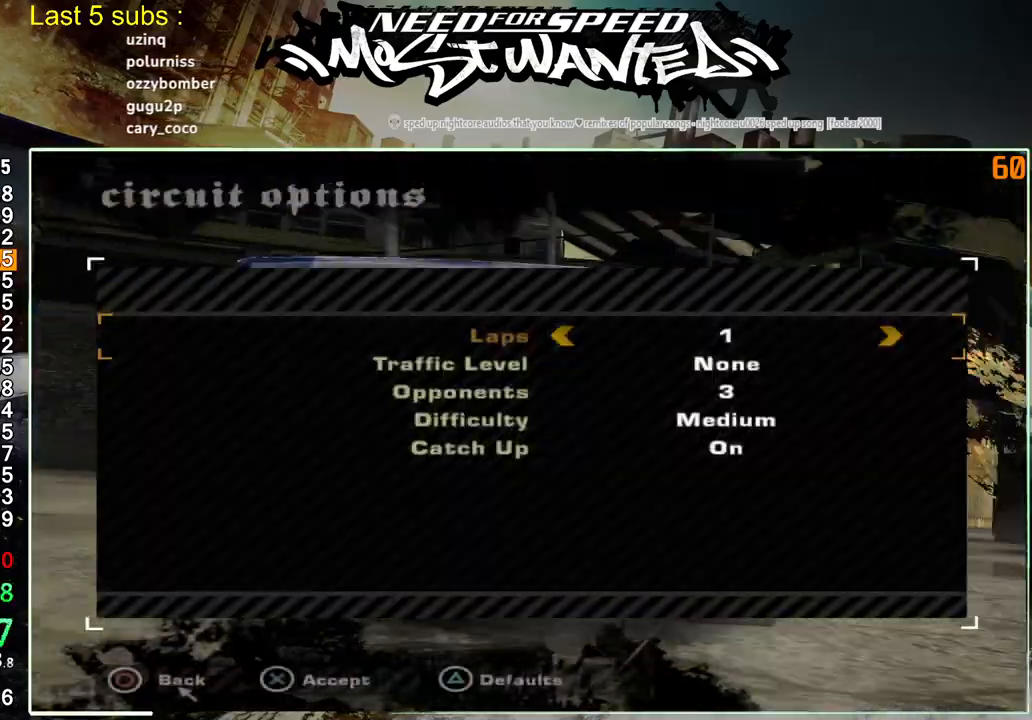
{"buttons": ["CIRCLE"], "left_stick": "center", "right_stick": "center", "events": [[50, "CROSS", "down"], [300, "CROSS", "up"], [400, "CIRCLE", "down"]]}
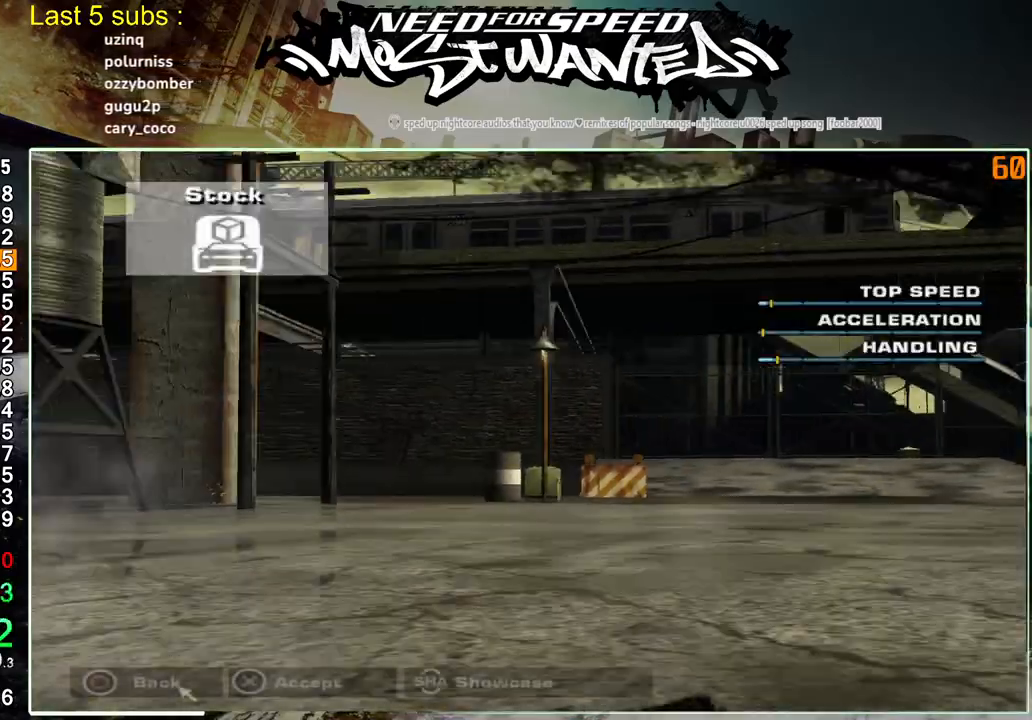
{"buttons": ["CIRCLE"], "left_stick": "center", "right_stick": "center", "events": [[17, "CIRCLE", "up"], [83, "CIRCLE", "down"], [183, "CIRCLE", "up"], [250, "CIRCLE", "down"], [350, "CIRCLE", "up"], [417, "CIRCLE", "down"]]}
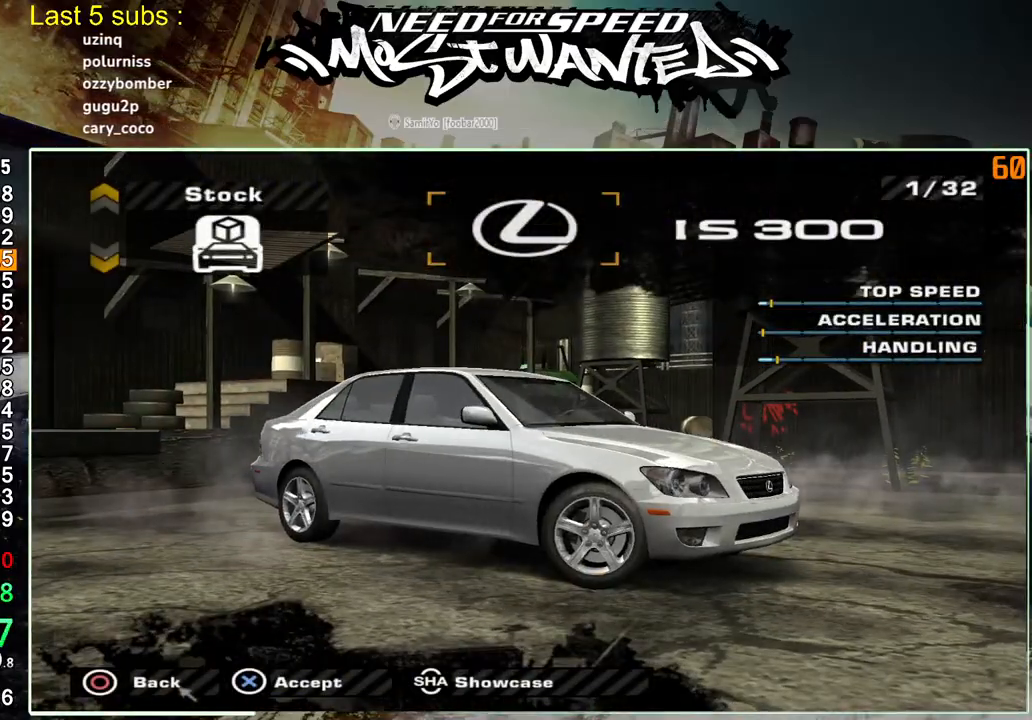
{"buttons": ["CIRCLE"], "left_stick": "center", "right_stick": "center", "events": [[17, "CIRCLE", "up"], [100, "CIRCLE", "down"], [200, "CIRCLE", "up"], [267, "CIRCLE", "down"], [367, "CIRCLE", "up"], [417, "CIRCLE", "down"]]}
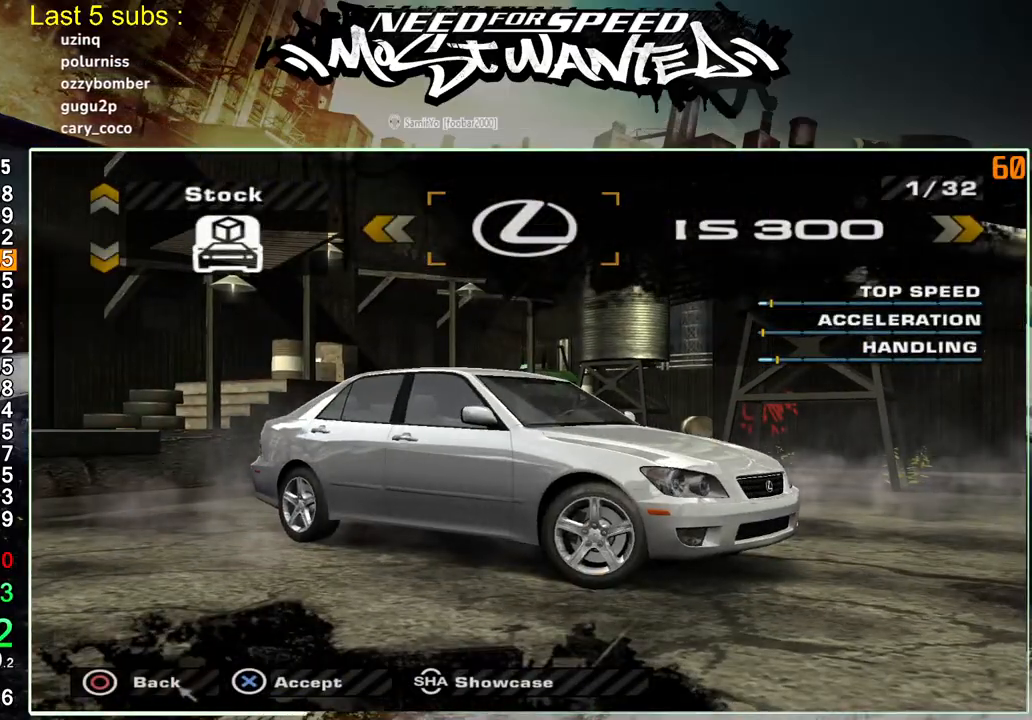
{"buttons": ["CIRCLE"], "left_stick": "center", "right_stick": "center", "events": [[17, "CIRCLE", "up"], [100, "CIRCLE", "down"], [200, "CIRCLE", "up"], [267, "CIRCLE", "down"], [367, "CIRCLE", "up"], [417, "CIRCLE", "down"]]}
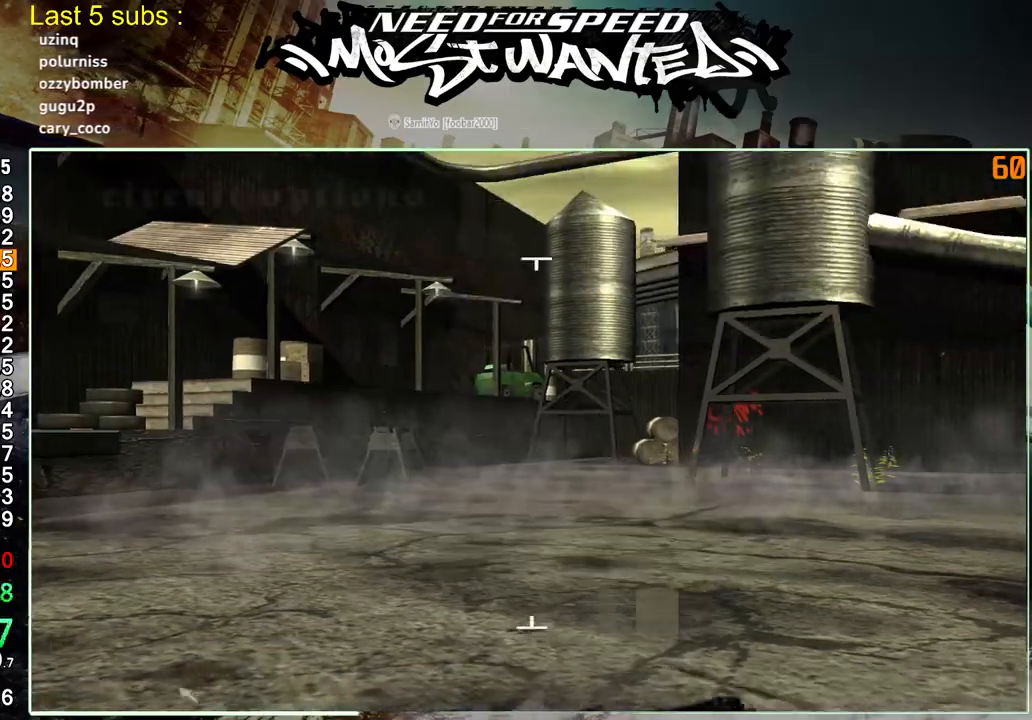
{"buttons": [], "left_stick": "center", "right_stick": "center", "events": [[17, "CIRCLE", "up"], [83, "CIRCLE", "down"], [200, "CIRCLE", "up"], [250, "CIRCLE", "down"], [333, "CIRCLE", "up"], [433, "CIRCLE", "down"], [500, "CIRCLE", "up"]]}
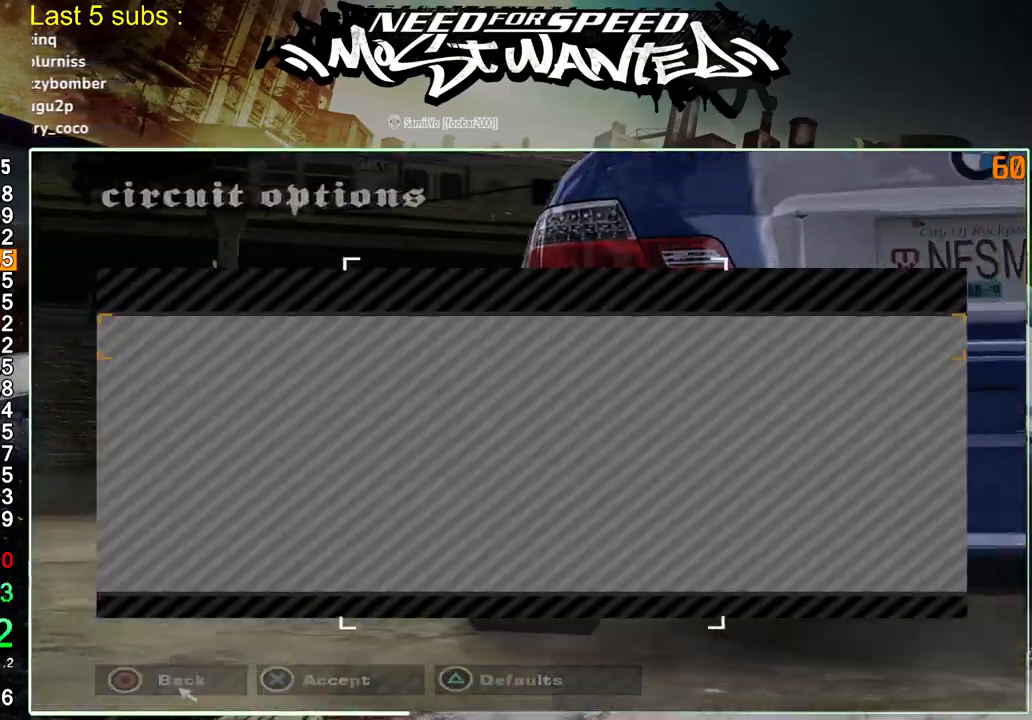
{"buttons": [], "left_stick": "center", "right_stick": "center", "events": [[100, "CIRCLE", "down"], [167, "CIRCLE", "up"], [233, "CIRCLE", "down"], [333, "CIRCLE", "up"], [417, "CIRCLE", "down"], [500, "CIRCLE", "up"]]}
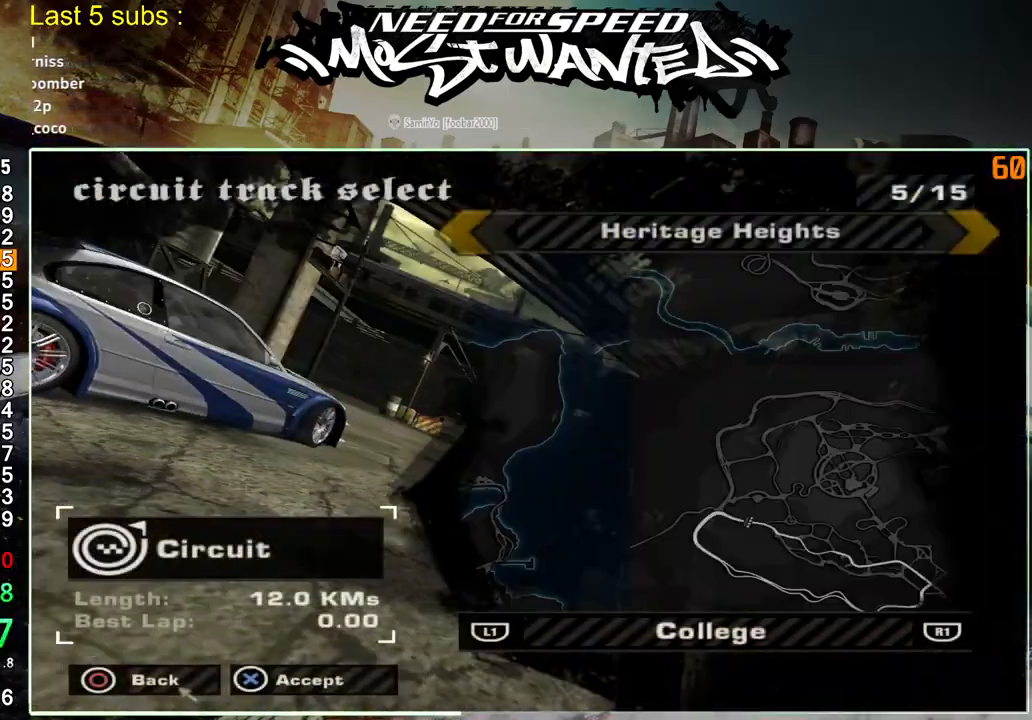
{"buttons": ["CIRCLE"], "left_stick": "center", "right_stick": "center", "events": [[100, "CIRCLE", "down"], [167, "CIRCLE", "up"], [250, "CIRCLE", "down"], [367, "CIRCLE", "up"], [433, "CIRCLE", "down"]]}
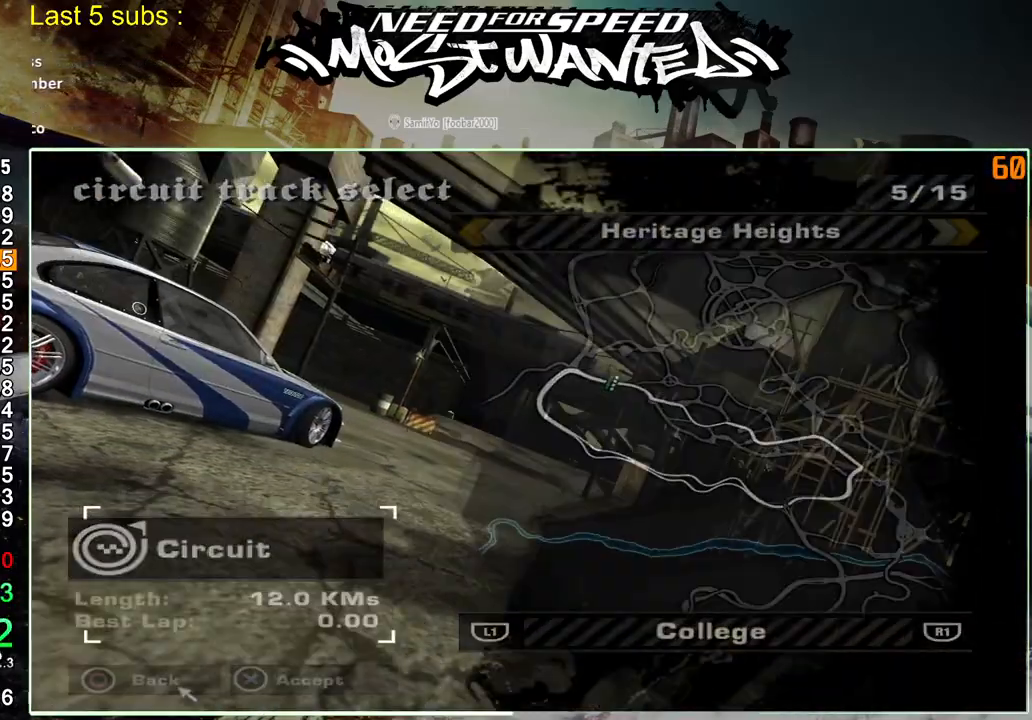
{"buttons": ["CIRCLE"], "left_stick": "center", "right_stick": "center", "events": [[33, "CIRCLE", "up"], [100, "CIRCLE", "down"], [200, "CIRCLE", "up"], [250, "CIRCLE", "down"], [350, "CIRCLE", "up"], [400, "DPAD_LEFT", "down"], [433, "CIRCLE", "down"], [483, "DPAD_LEFT", "up"]]}